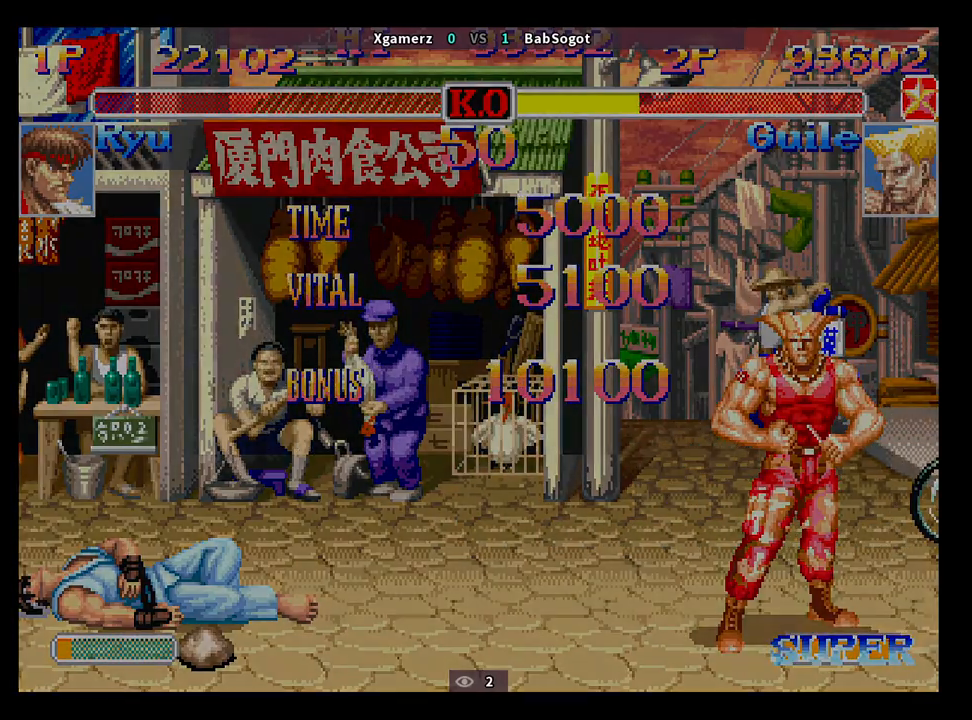
Gameplay with a controller (arcade stick); each line is a JSON object with the inputs held at the frame after it. "events" lists button and stick changes between this image and that frame as [ms after this image, input, new state], when the widget could be followed in between. Not read: L3 R3.
{"buttons": ["CROSS", "SQUARE", "TRIANGLE", "R1"], "left_stick": "center", "events": []}
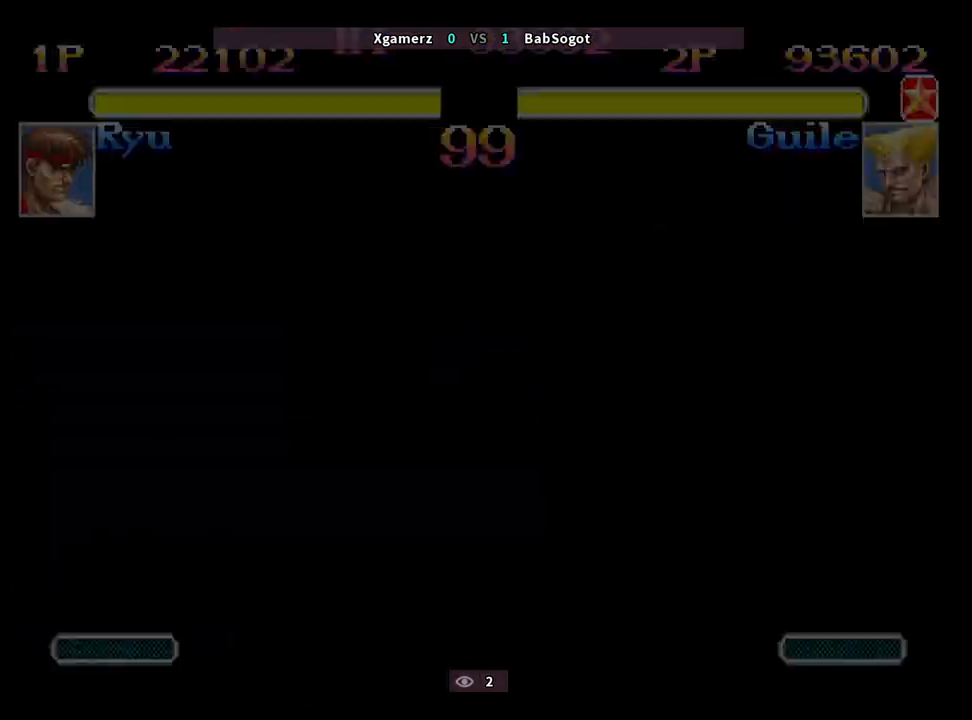
{"buttons": ["CROSS", "SQUARE", "TRIANGLE", "R1"], "left_stick": "down-right", "events": [[450, "left_stick", "down-right"]]}
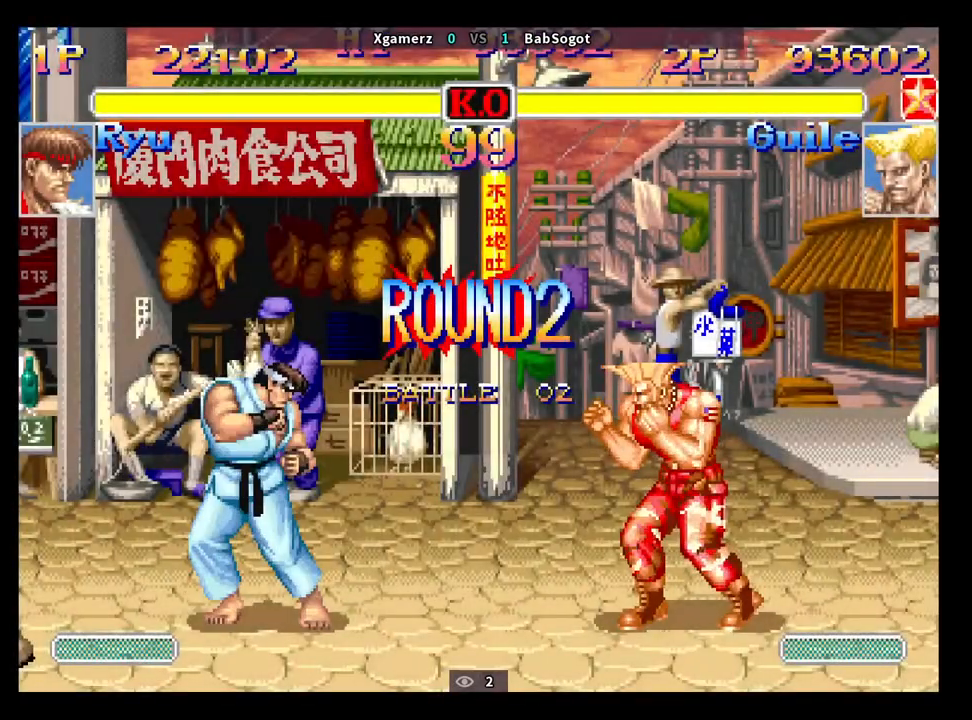
{"buttons": ["SQUARE", "TRIANGLE", "R1"], "left_stick": "down-right", "events": [[17, "SQUARE", "up"], [17, "TRIANGLE", "up"], [33, "CROSS", "up"], [50, "R1", "up"], [250, "CROSS", "down"], [267, "SQUARE", "down"], [300, "CROSS", "up"], [300, "TRIANGLE", "down"], [317, "R1", "down"], [333, "SQUARE", "up"], [367, "R1", "up"], [367, "TRIANGLE", "up"], [417, "CROSS", "down"], [467, "SQUARE", "down"], [483, "CROSS", "up"], [483, "R1", "down"], [483, "TRIANGLE", "down"]]}
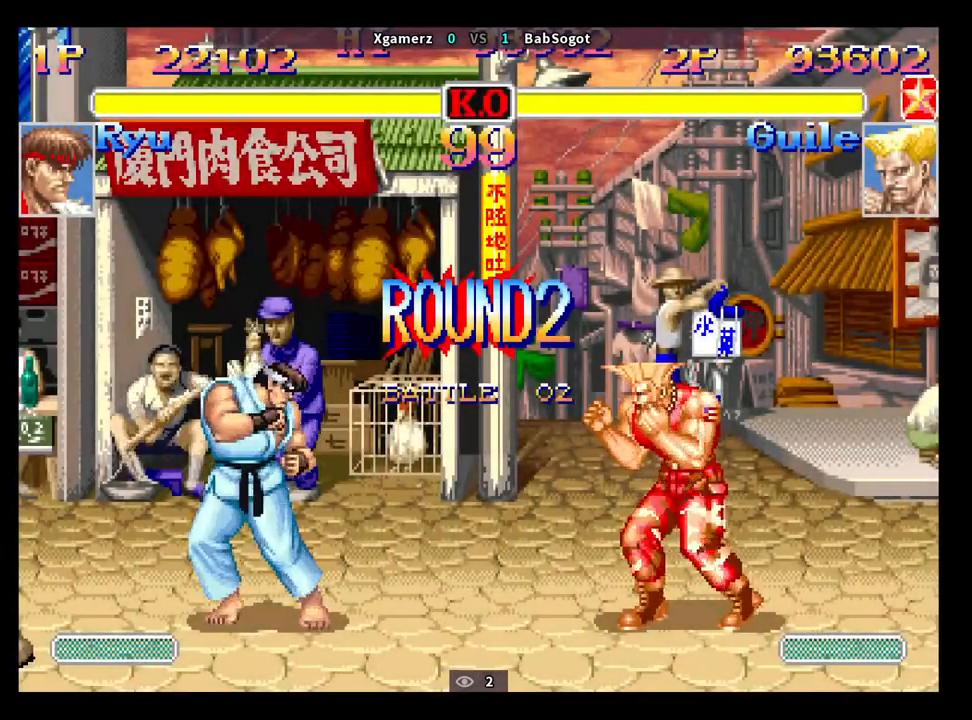
{"buttons": [], "left_stick": "down-right", "events": [[17, "SQUARE", "up"], [33, "R1", "up"], [33, "TRIANGLE", "up"]]}
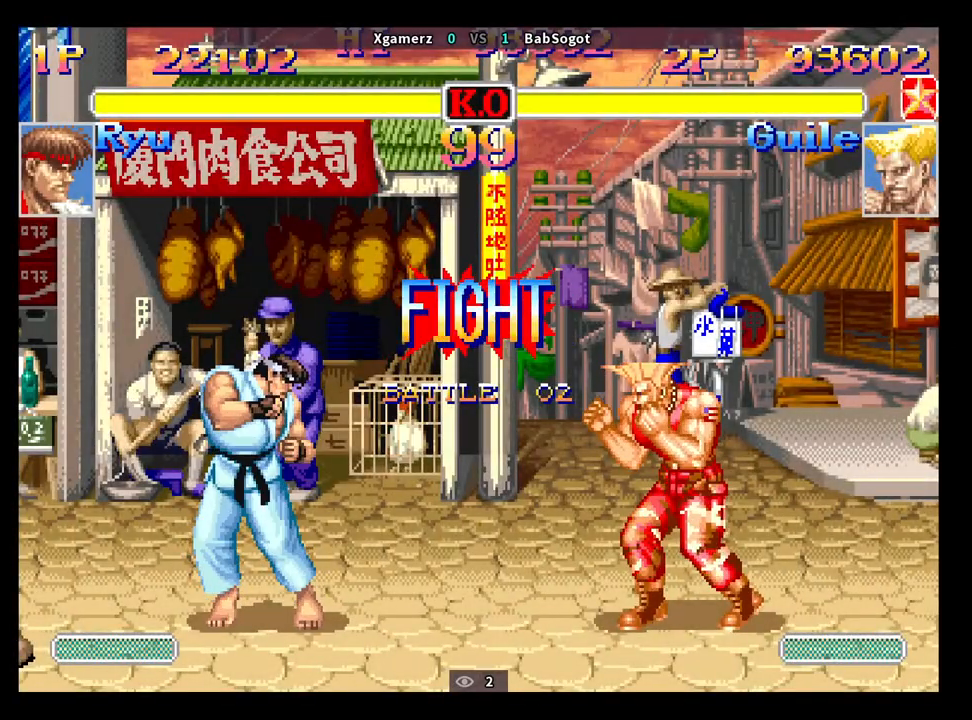
{"buttons": [], "left_stick": "down-right", "events": []}
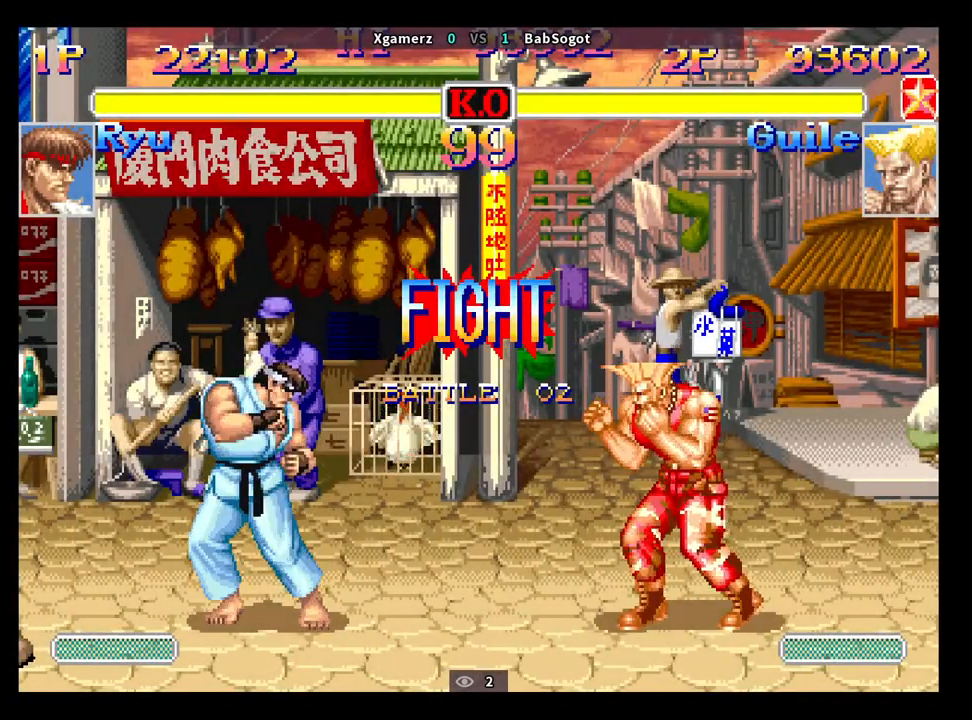
{"buttons": [], "left_stick": "down-right", "events": [[17, "left_stick", "center"], [117, "left_stick", "up"], [233, "left_stick", "down-right"]]}
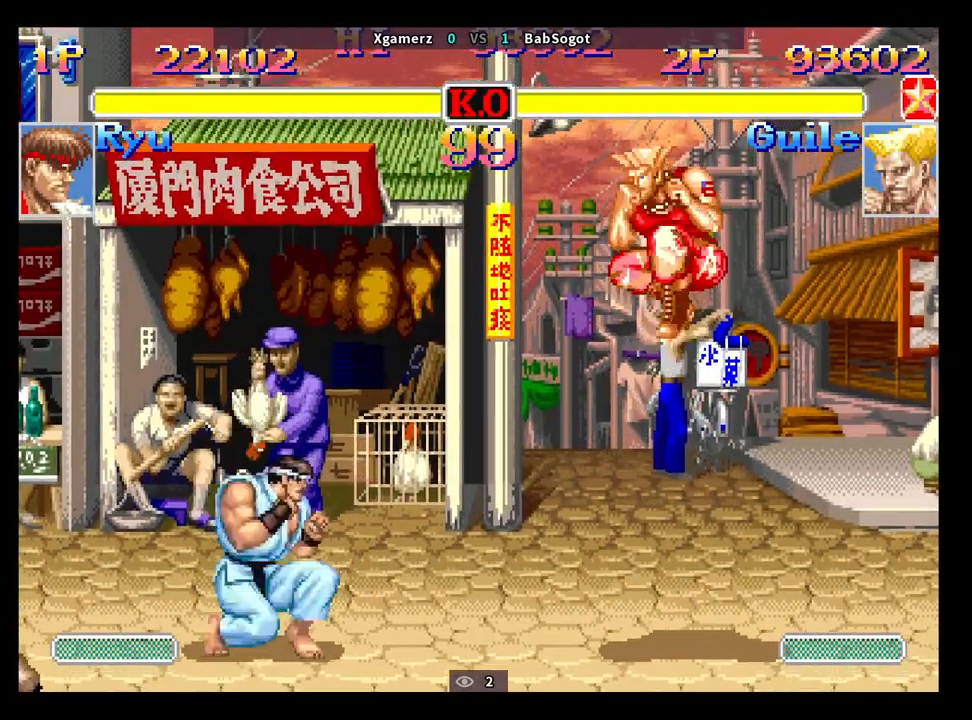
{"buttons": [], "left_stick": "down-right", "events": [[217, "R2", "down"], [383, "R2", "up"]]}
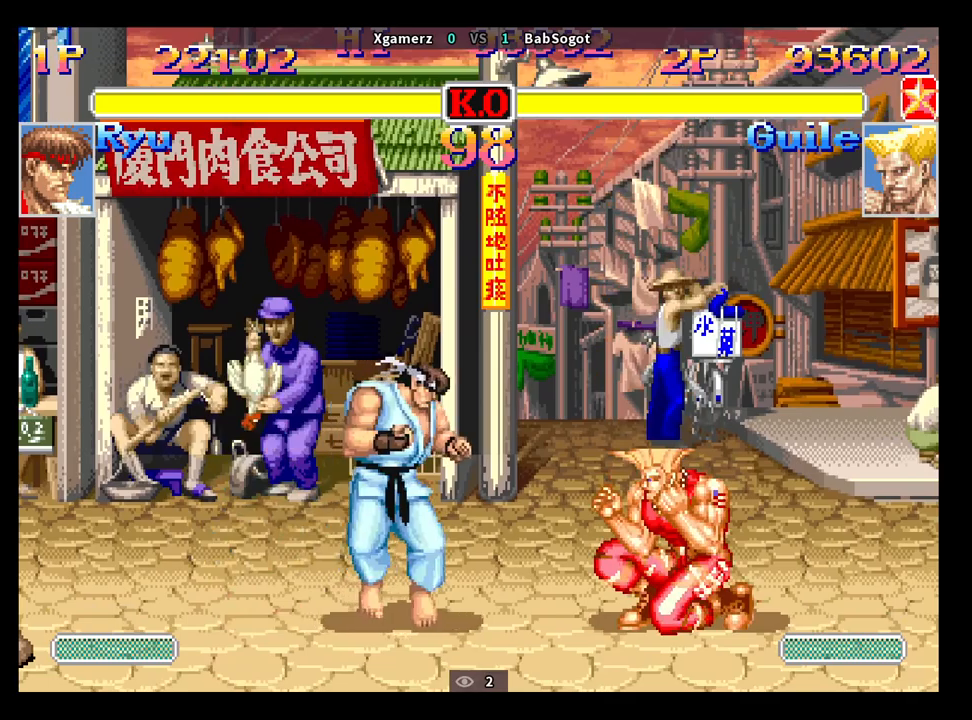
{"buttons": [], "left_stick": "down-right", "events": []}
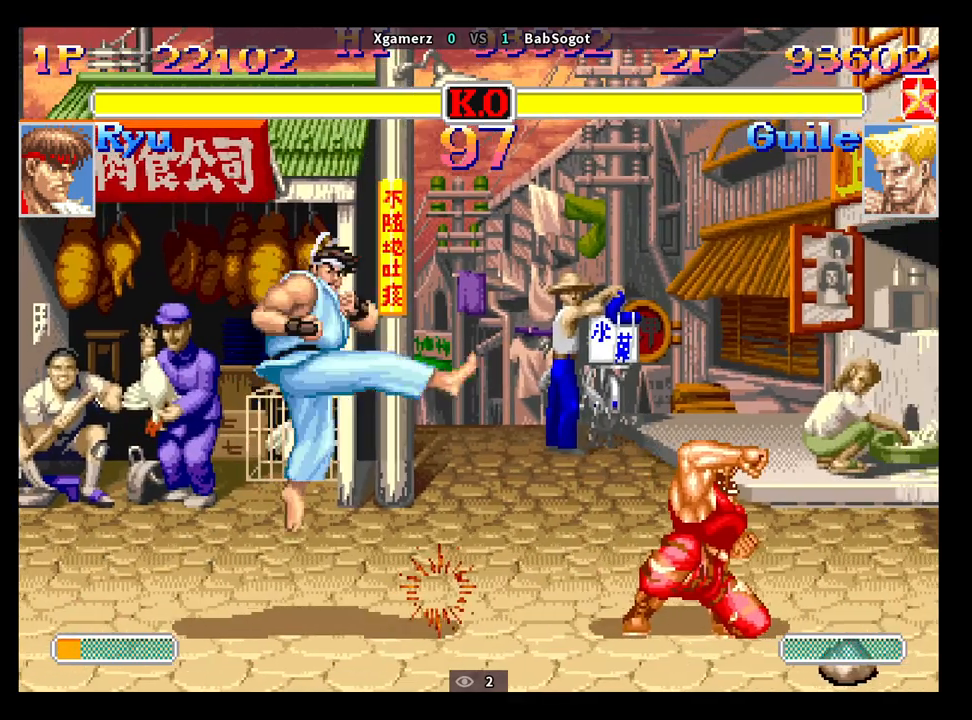
{"buttons": [], "left_stick": "down-right", "events": [[133, "SQUARE", "down"], [183, "SQUARE", "up"]]}
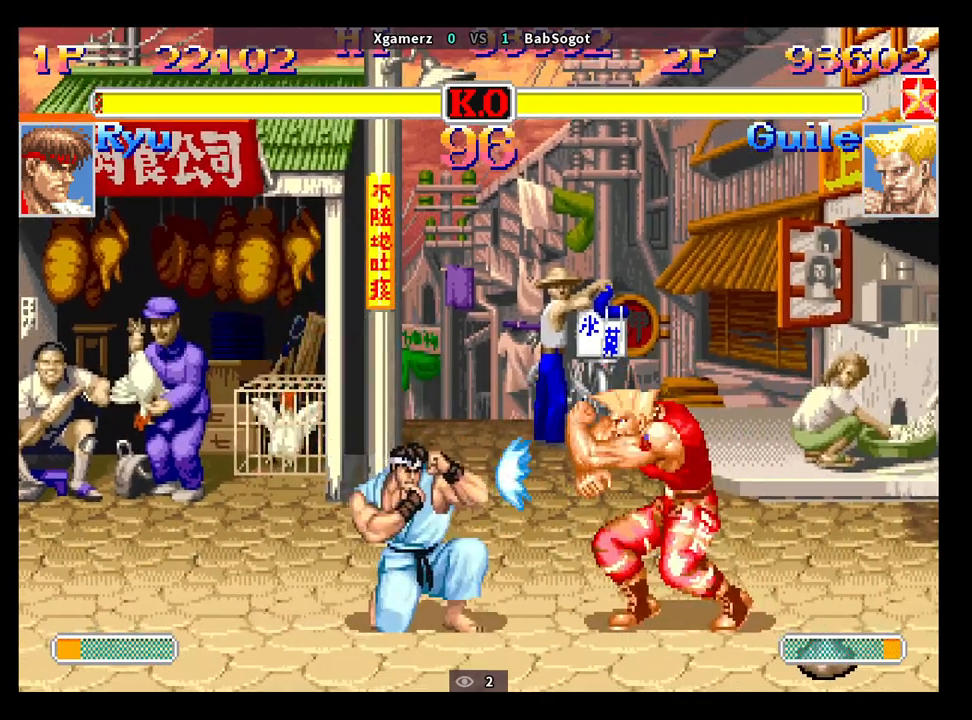
{"buttons": [], "left_stick": "down-right", "events": [[400, "left_stick", "up-left"], [483, "left_stick", "down-right"]]}
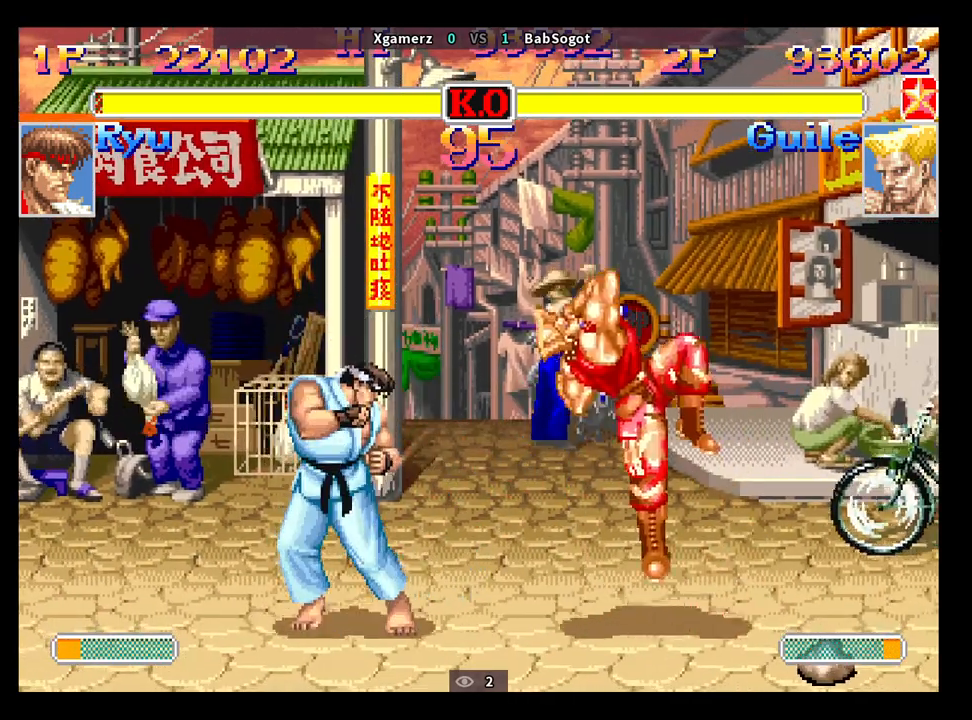
{"buttons": [], "left_stick": "down-right", "events": [[233, "TRIANGLE", "down"], [367, "TRIANGLE", "up"]]}
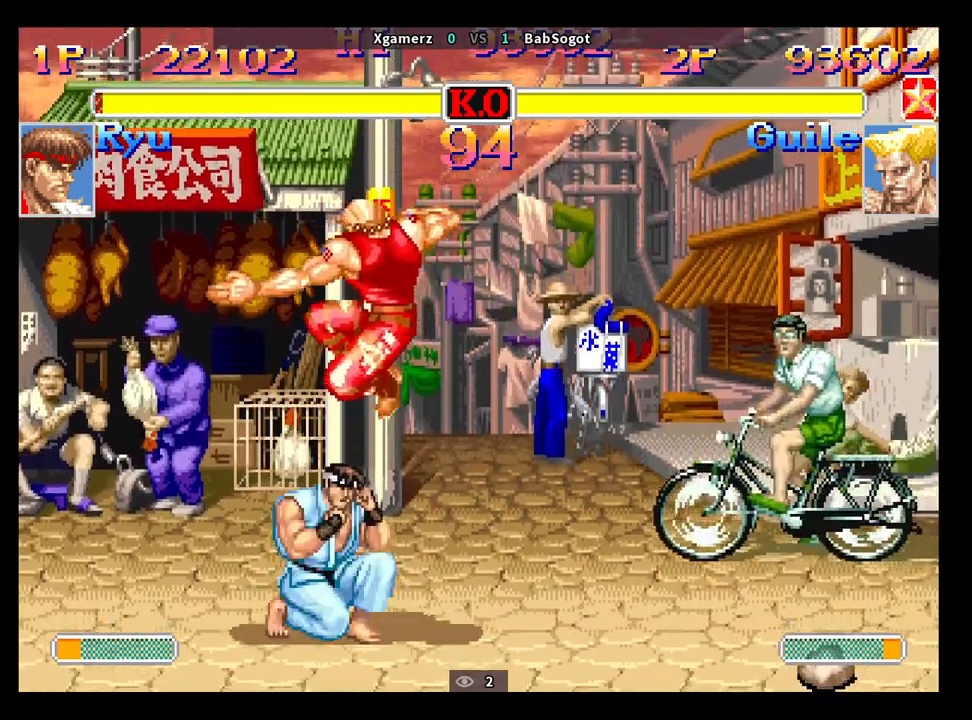
{"buttons": ["SQUARE"], "left_stick": "down-right", "events": [[333, "SQUARE", "down"], [383, "SQUARE", "up"], [400, "left_stick", "left"], [467, "left_stick", "down-right"], [500, "SQUARE", "down"]]}
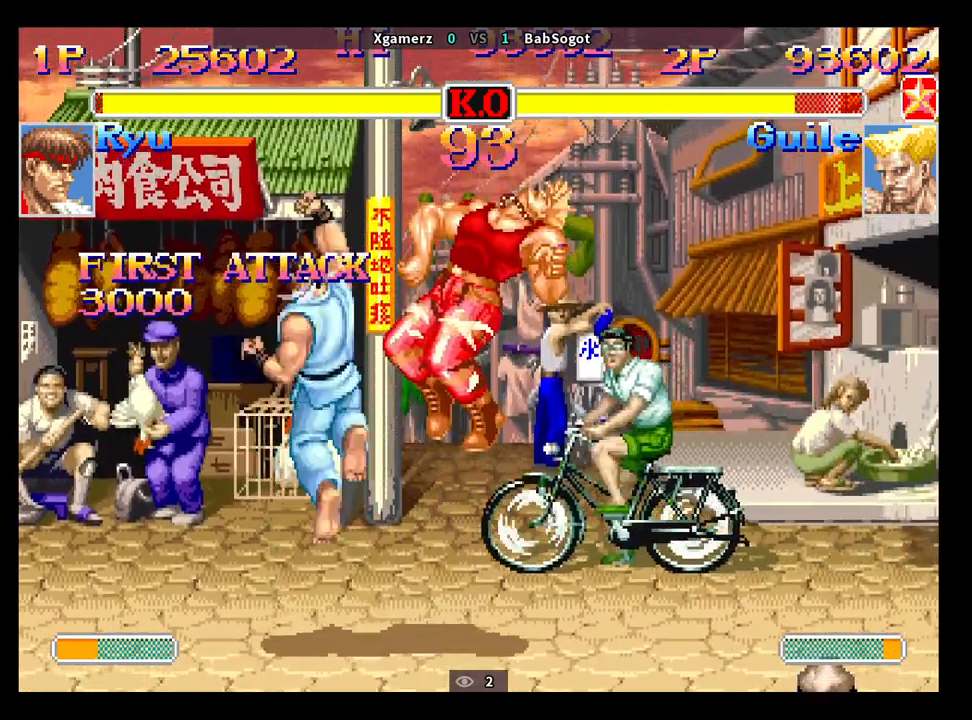
{"buttons": [], "left_stick": "down-right", "events": [[50, "SQUARE", "up"], [83, "CROSS", "down"], [117, "SQUARE", "down"], [133, "R1", "down"], [133, "TRIANGLE", "down"], [167, "CROSS", "up"], [167, "SQUARE", "up"], [233, "R1", "up"], [233, "TRIANGLE", "up"]]}
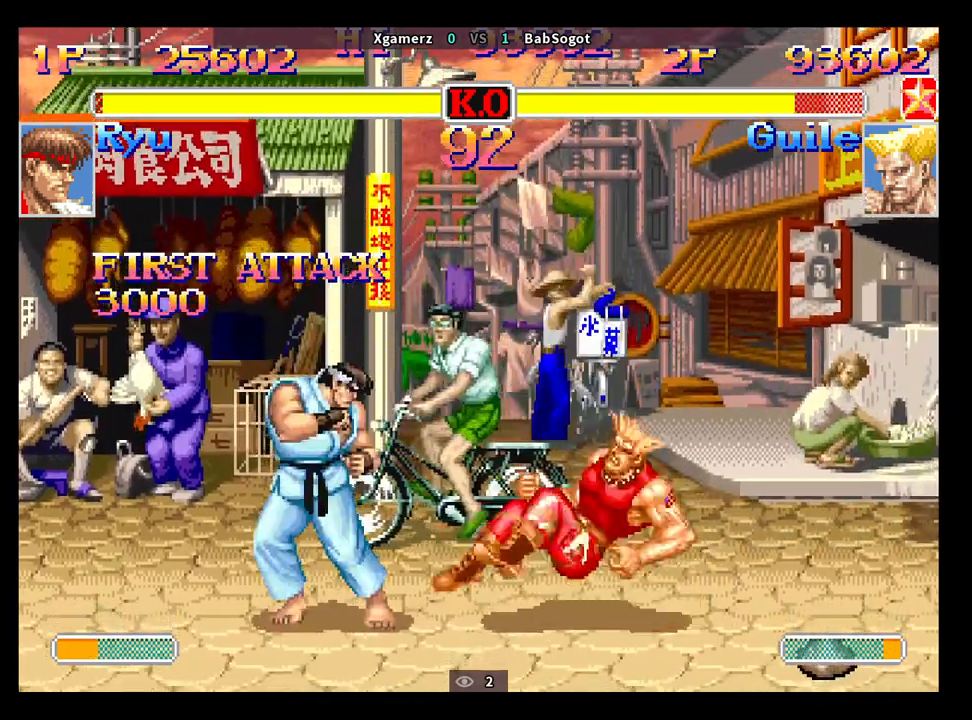
{"buttons": [], "left_stick": "down-right", "events": [[83, "CROSS", "down"], [117, "CROSS", "up"], [117, "R1", "down"], [117, "TRIANGLE", "down"], [183, "TRIANGLE", "up"], [200, "R1", "up"], [233, "CROSS", "down"], [300, "CROSS", "up"], [300, "R1", "down"], [300, "TRIANGLE", "down"], [333, "TRIANGLE", "up"], [350, "R1", "up"]]}
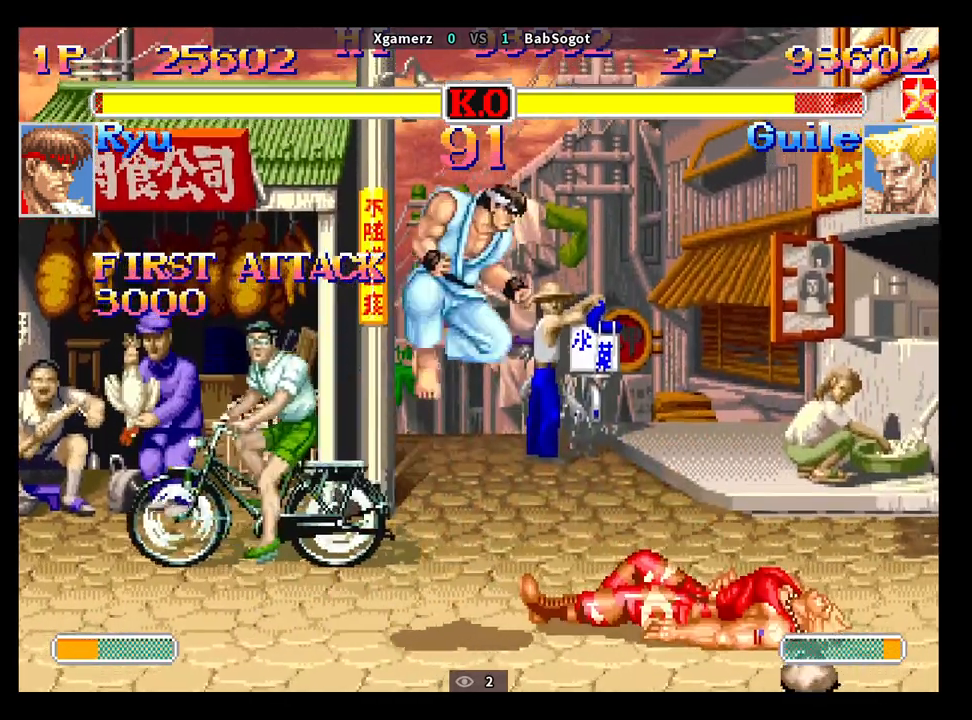
{"buttons": [], "left_stick": "down-right", "events": [[350, "left_stick", "up-right"], [383, "CROSS", "down"], [417, "CIRCLE", "down"], [417, "R2", "down"], [433, "CROSS", "up"], [467, "left_stick", "down-right"], [483, "CIRCLE", "up"], [483, "R2", "up"]]}
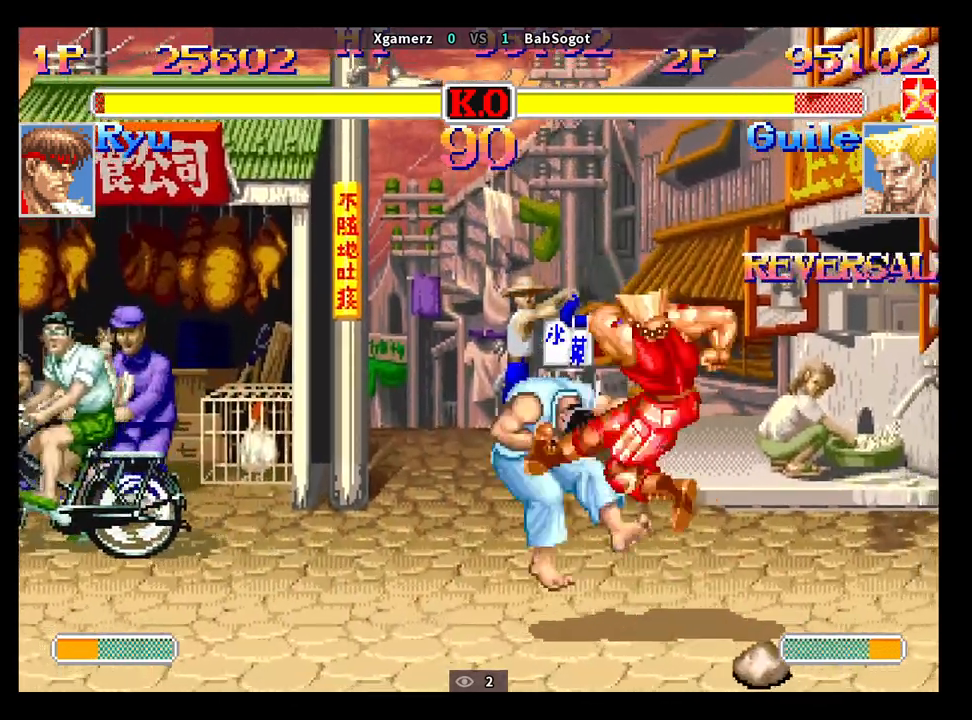
{"buttons": [], "left_stick": "center", "events": [[467, "left_stick", "center"]]}
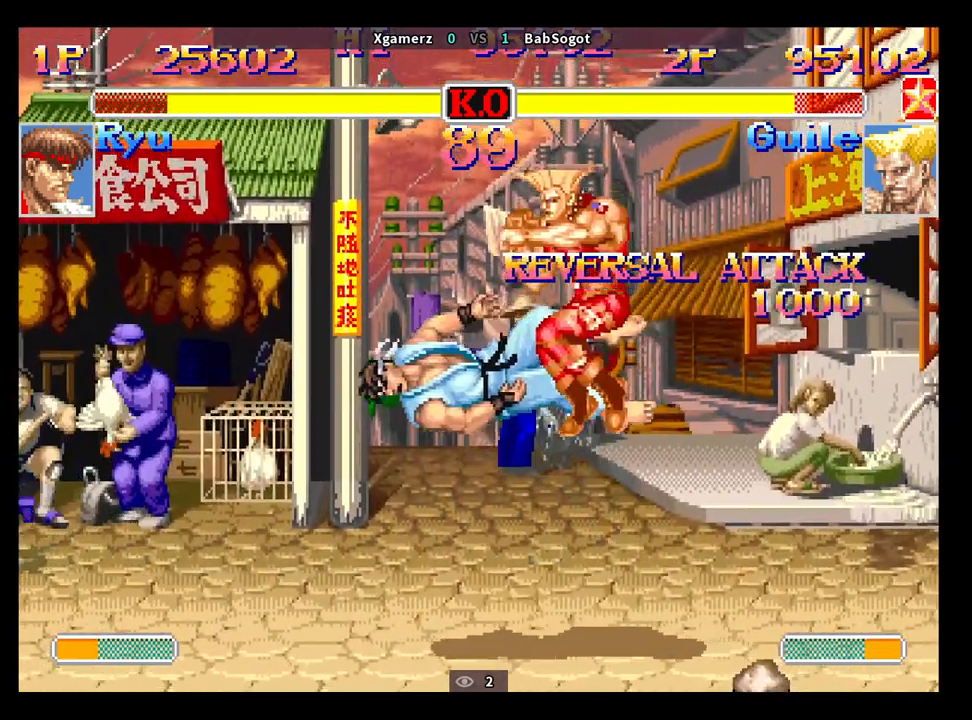
{"buttons": [], "left_stick": "center", "events": []}
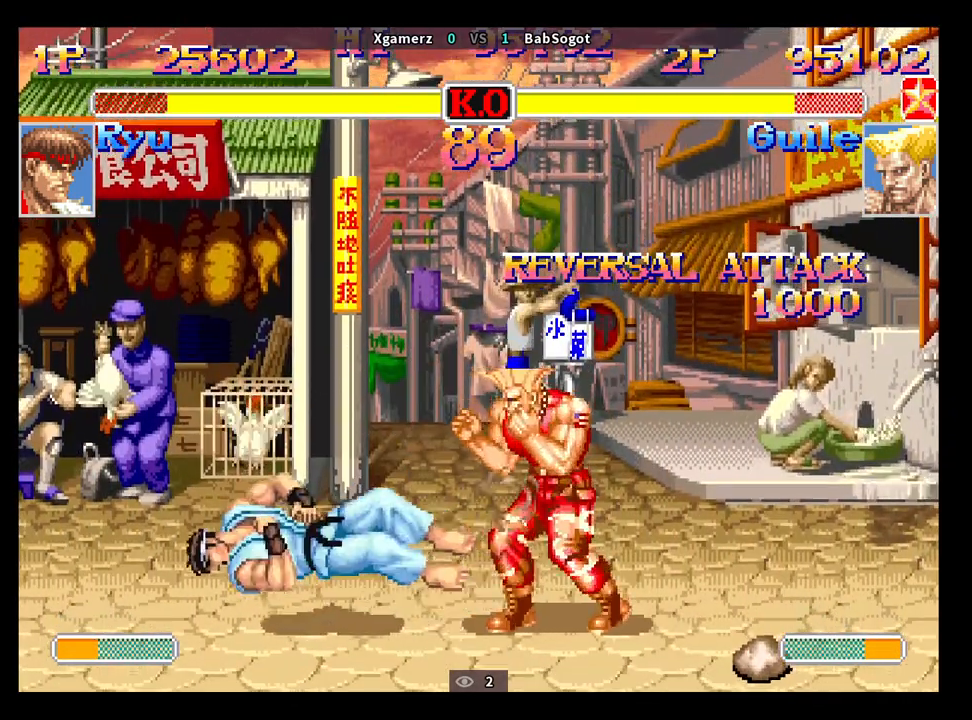
{"buttons": [], "left_stick": "down-left", "events": [[200, "left_stick", "up-left"], [333, "left_stick", "down-left"]]}
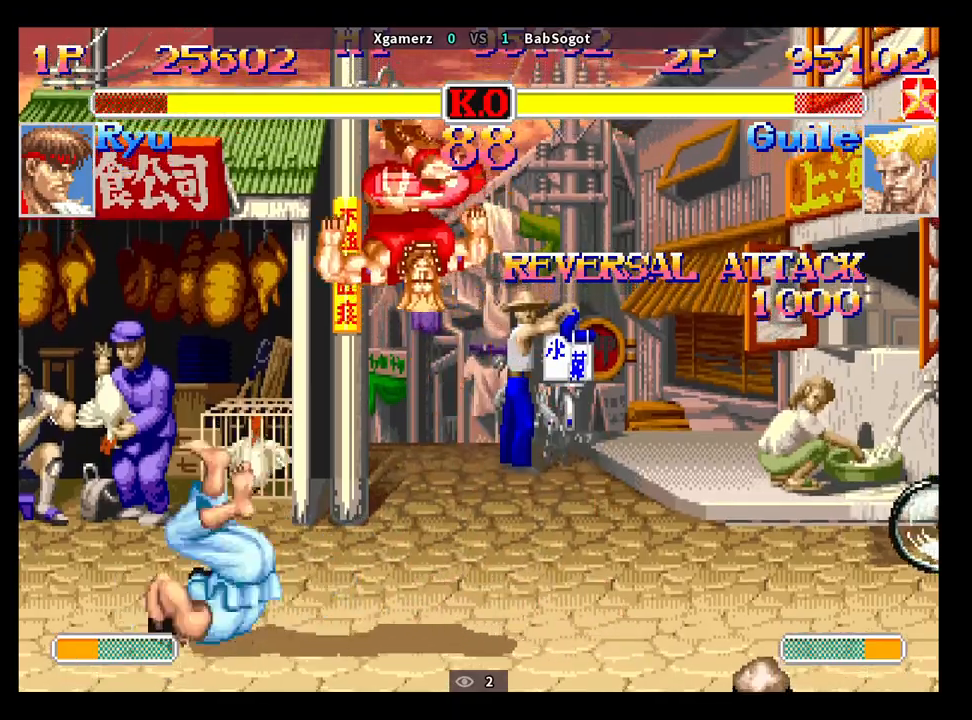
{"buttons": [], "left_stick": "down-left", "events": [[83, "CROSS", "down"], [150, "CROSS", "up"]]}
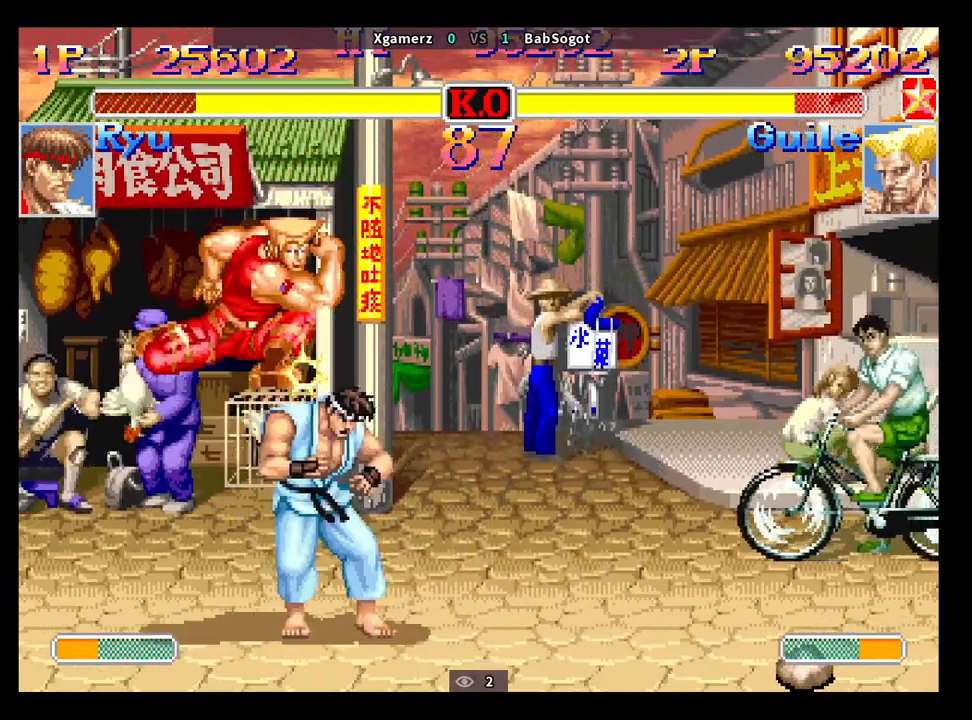
{"buttons": ["SQUARE"], "left_stick": "left", "events": [[117, "SQUARE", "down"], [167, "SQUARE", "up"], [450, "SQUARE", "down"], [467, "left_stick", "left"]]}
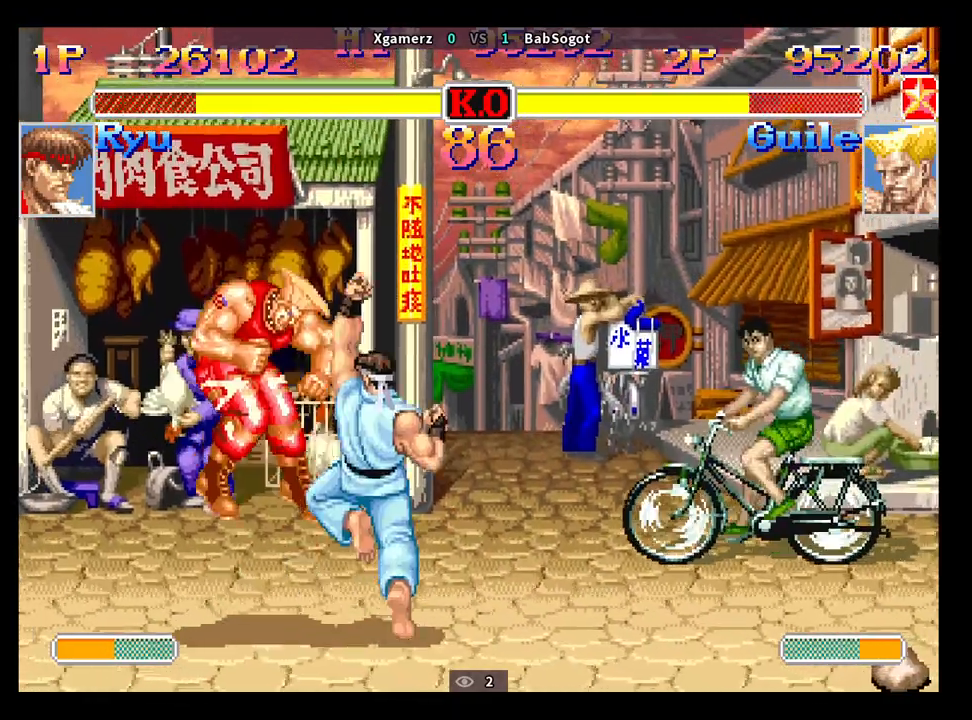
{"buttons": ["SQUARE", "TRIANGLE", "R1"], "left_stick": "down-left", "events": [[17, "SQUARE", "up"], [117, "left_stick", "down-left"], [217, "CROSS", "down"], [233, "SQUARE", "down"], [267, "R1", "down"], [267, "TRIANGLE", "down"], [317, "CROSS", "up"], [350, "SQUARE", "up"], [400, "R1", "up"], [400, "TRIANGLE", "up"], [433, "CROSS", "down"], [467, "SQUARE", "down"], [483, "R1", "down"], [483, "TRIANGLE", "down"], [500, "CROSS", "up"]]}
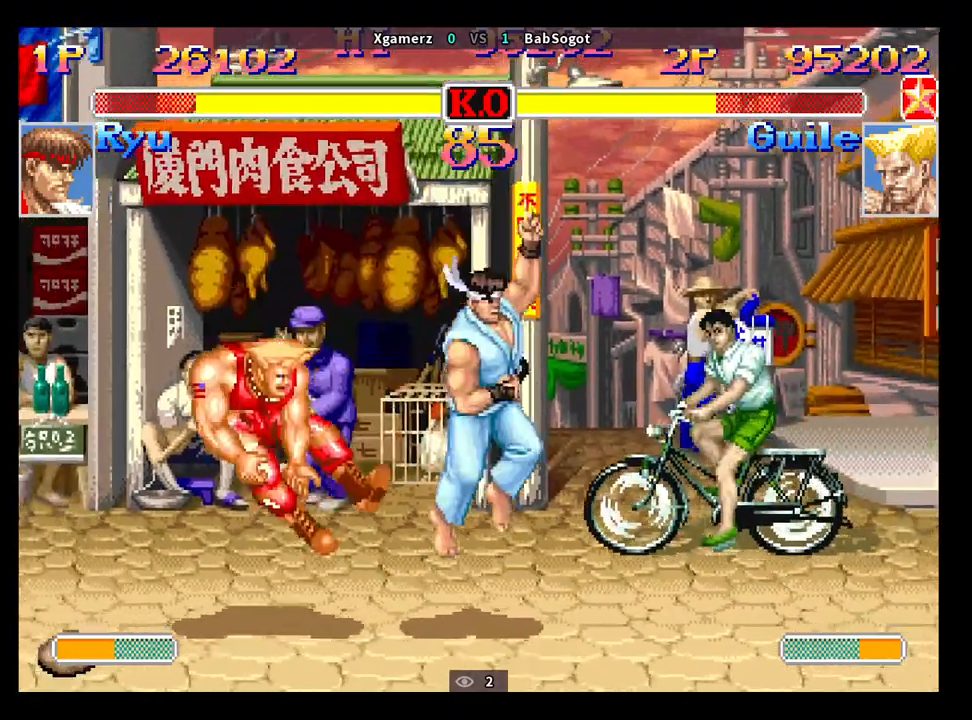
{"buttons": [], "left_stick": "down-left", "events": [[17, "SQUARE", "up"], [50, "R1", "up"], [67, "TRIANGLE", "up"], [117, "CROSS", "down"], [117, "SQUARE", "down"], [150, "R1", "down"], [150, "TRIANGLE", "down"], [167, "CROSS", "up"], [183, "SQUARE", "up"], [200, "R1", "up"], [200, "TRIANGLE", "up"]]}
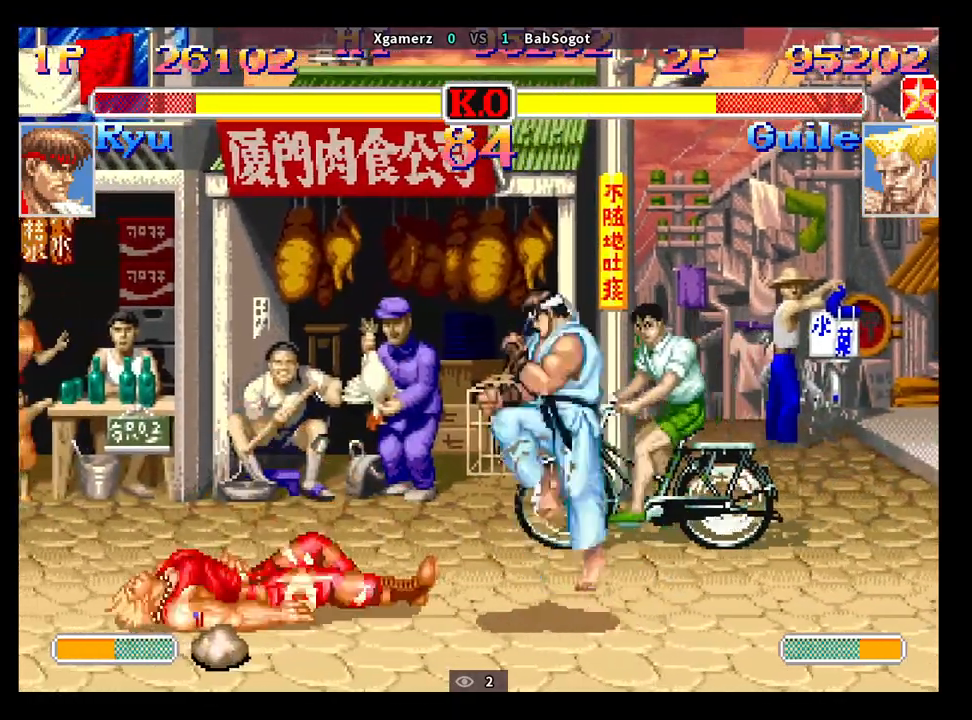
{"buttons": ["CROSS", "CIRCLE", "R2"], "left_stick": "up-left", "events": [[450, "left_stick", "up-left"], [483, "CROSS", "down"], [500, "CIRCLE", "down"], [500, "R2", "down"]]}
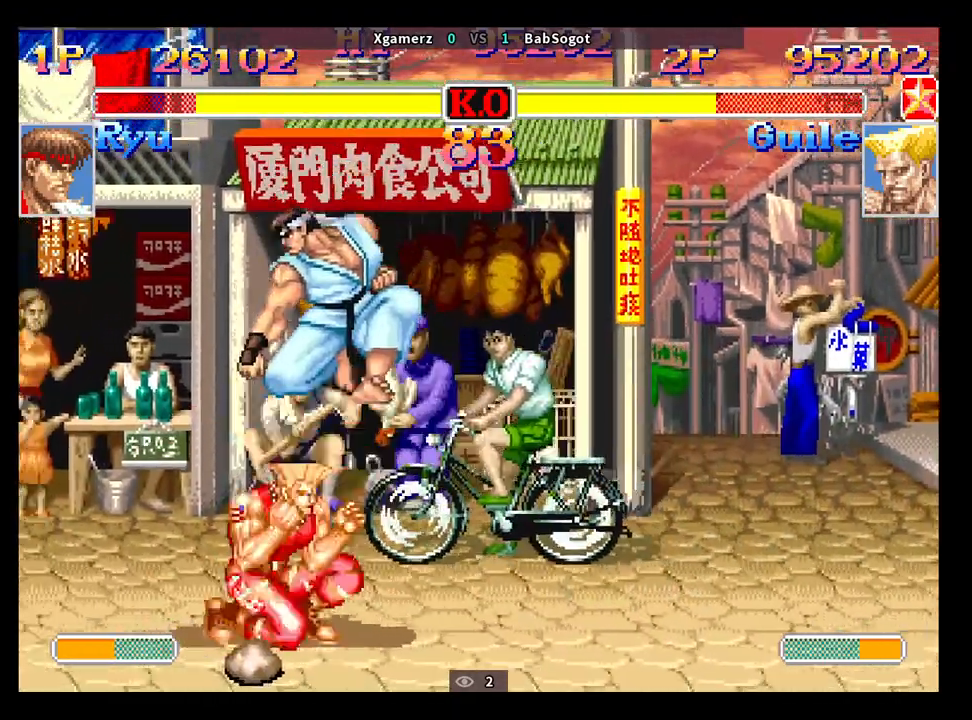
{"buttons": [], "left_stick": "down-left", "events": [[17, "CROSS", "up"], [67, "CIRCLE", "up"], [67, "R2", "up"], [67, "left_stick", "down-left"]]}
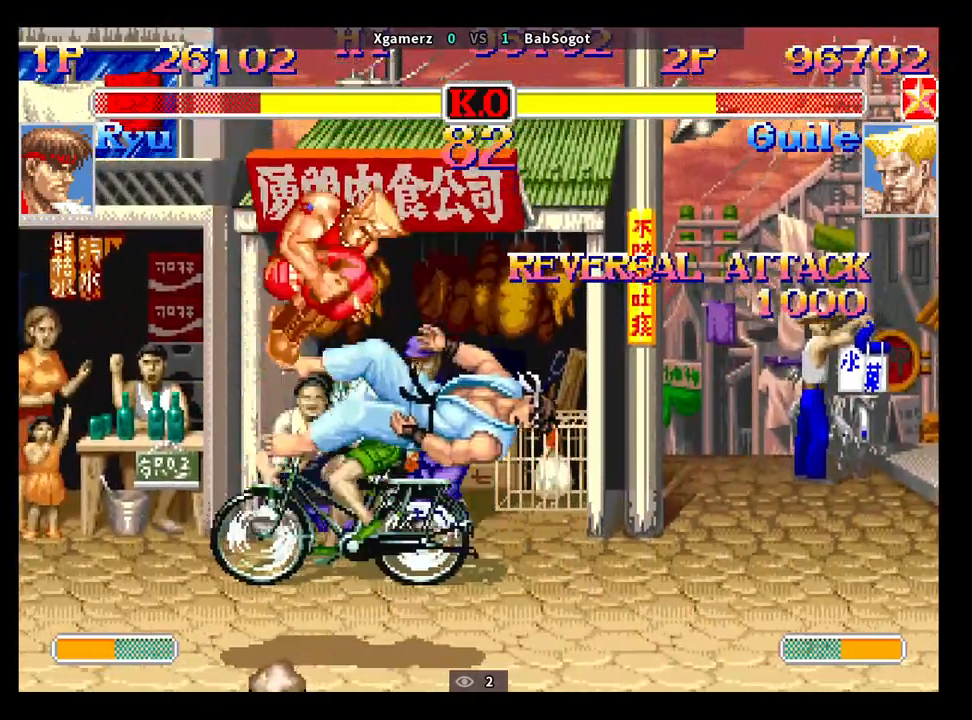
{"buttons": [], "left_stick": "center", "events": [[67, "left_stick", "center"]]}
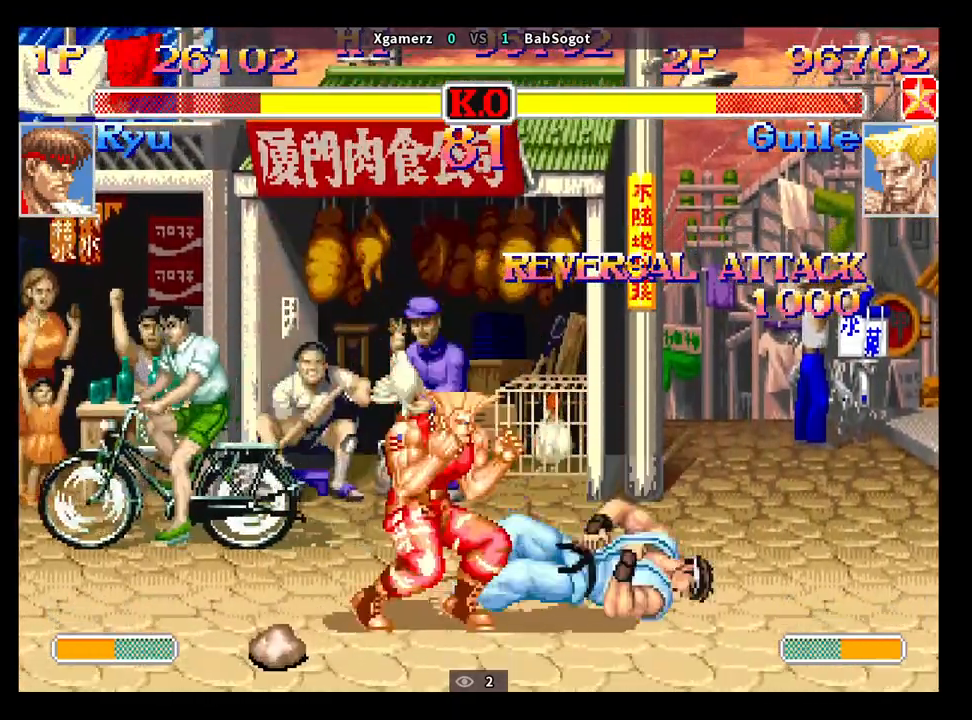
{"buttons": [], "left_stick": "down-right", "events": [[350, "left_stick", "up-right"], [467, "left_stick", "down-right"]]}
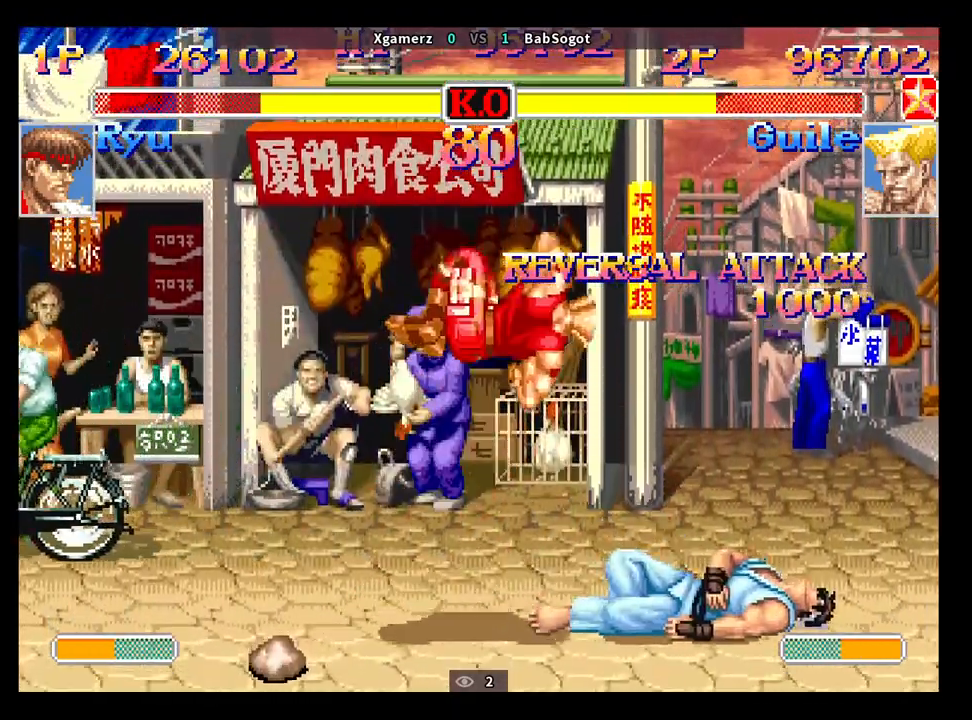
{"buttons": [], "left_stick": "down-right", "events": [[250, "CROSS", "down"], [317, "CROSS", "up"]]}
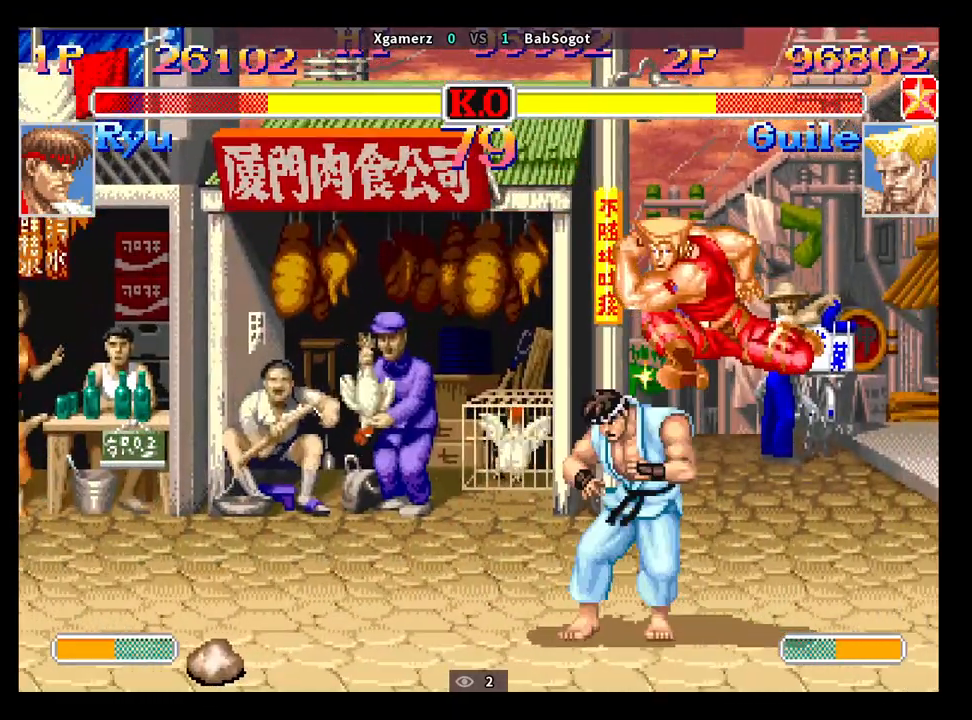
{"buttons": [], "left_stick": "down-right", "events": [[267, "TRIANGLE", "down"], [350, "TRIANGLE", "up"]]}